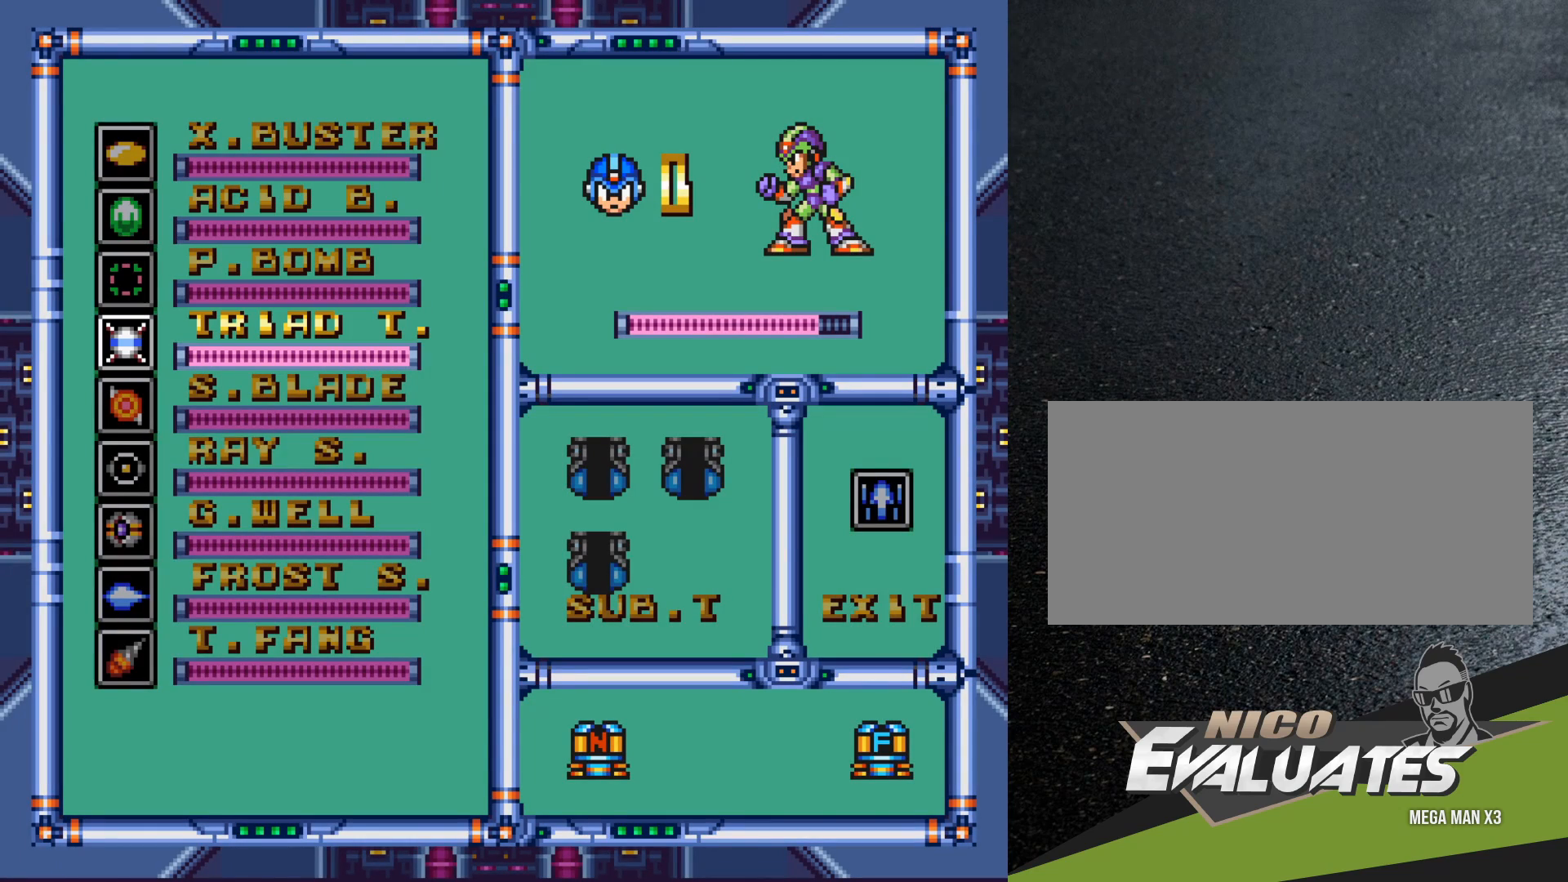
Gameplay with a controller (Nintendo layout); each line is a JSON object with the inputs held at the frame after it. "events" lists button and stick changes between this image and that frame as [ms after this image, input, new state], when the widget could be followed in between. Not read: L3 R3.
{"buttons": [], "events": [[117, "DPAD_DOWN", "up"]]}
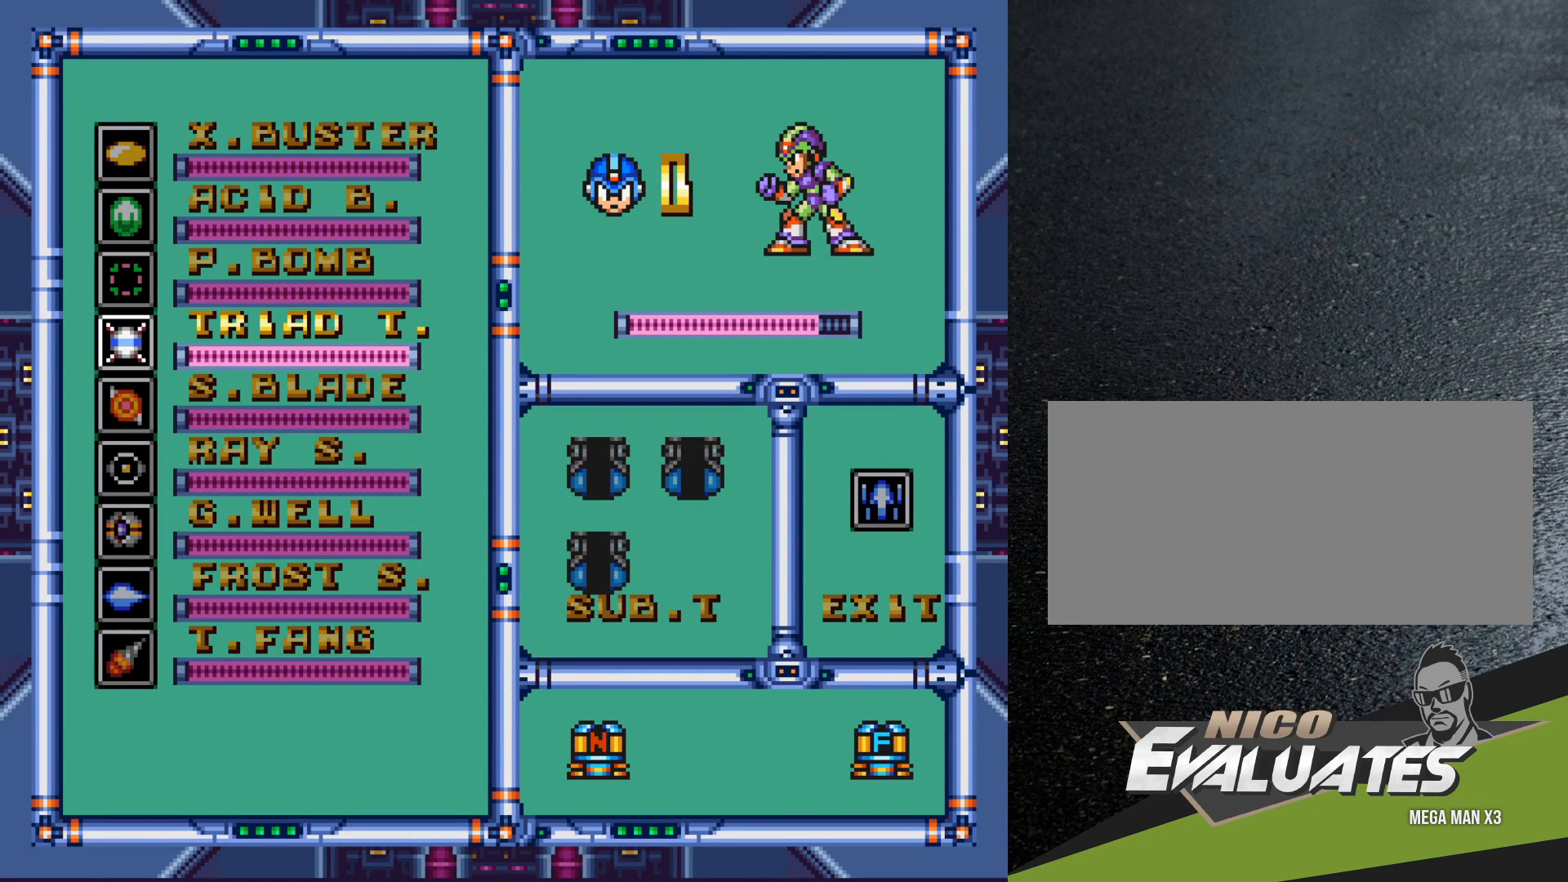
{"buttons": [], "events": []}
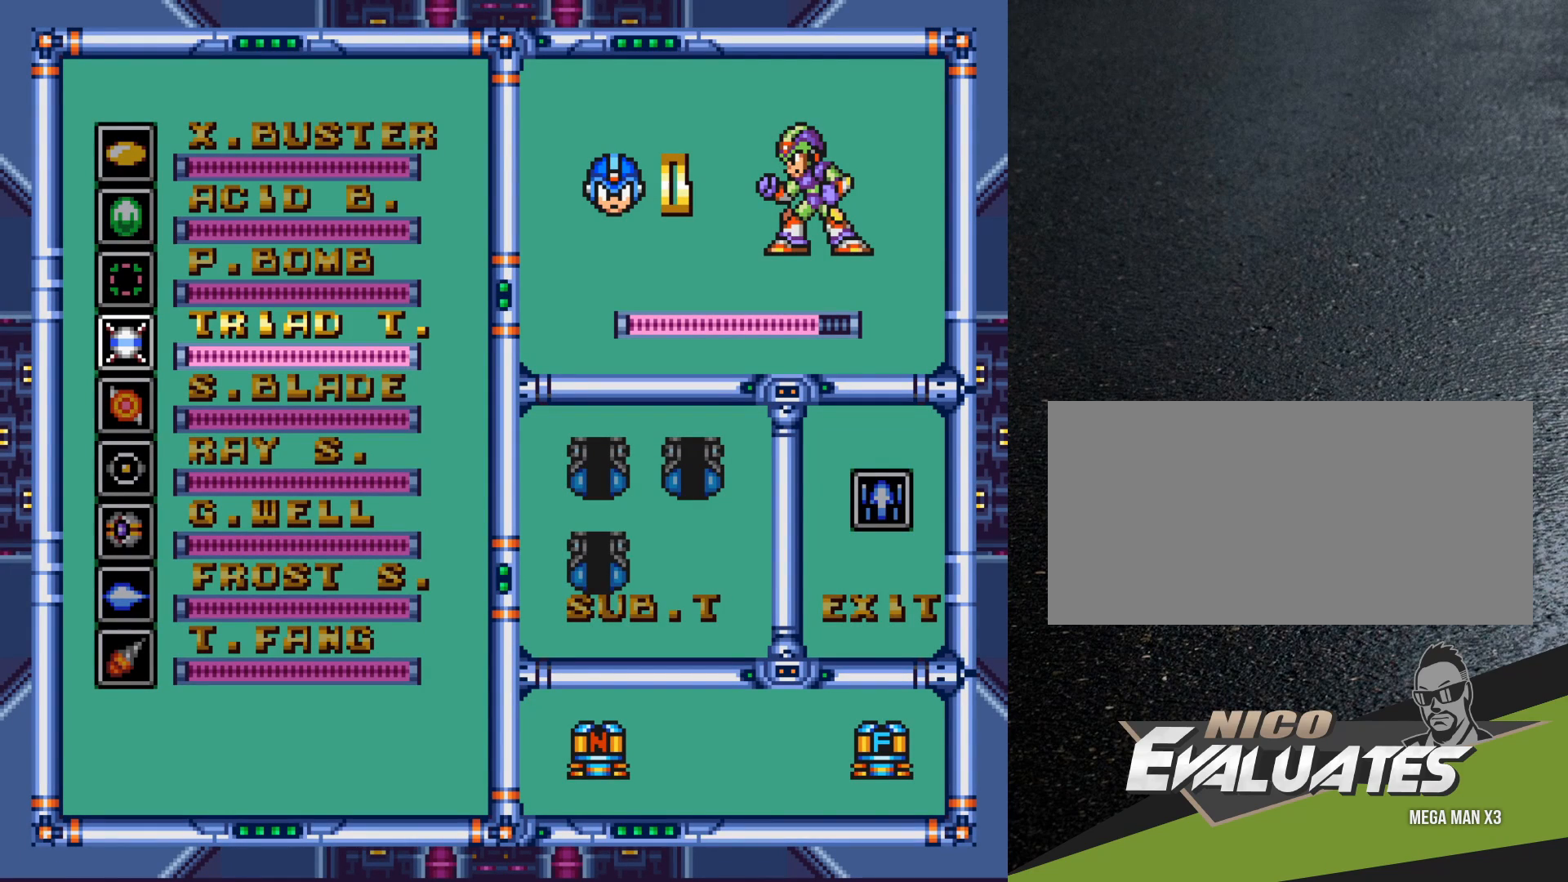
{"buttons": ["START"], "events": [[400, "START", "down"]]}
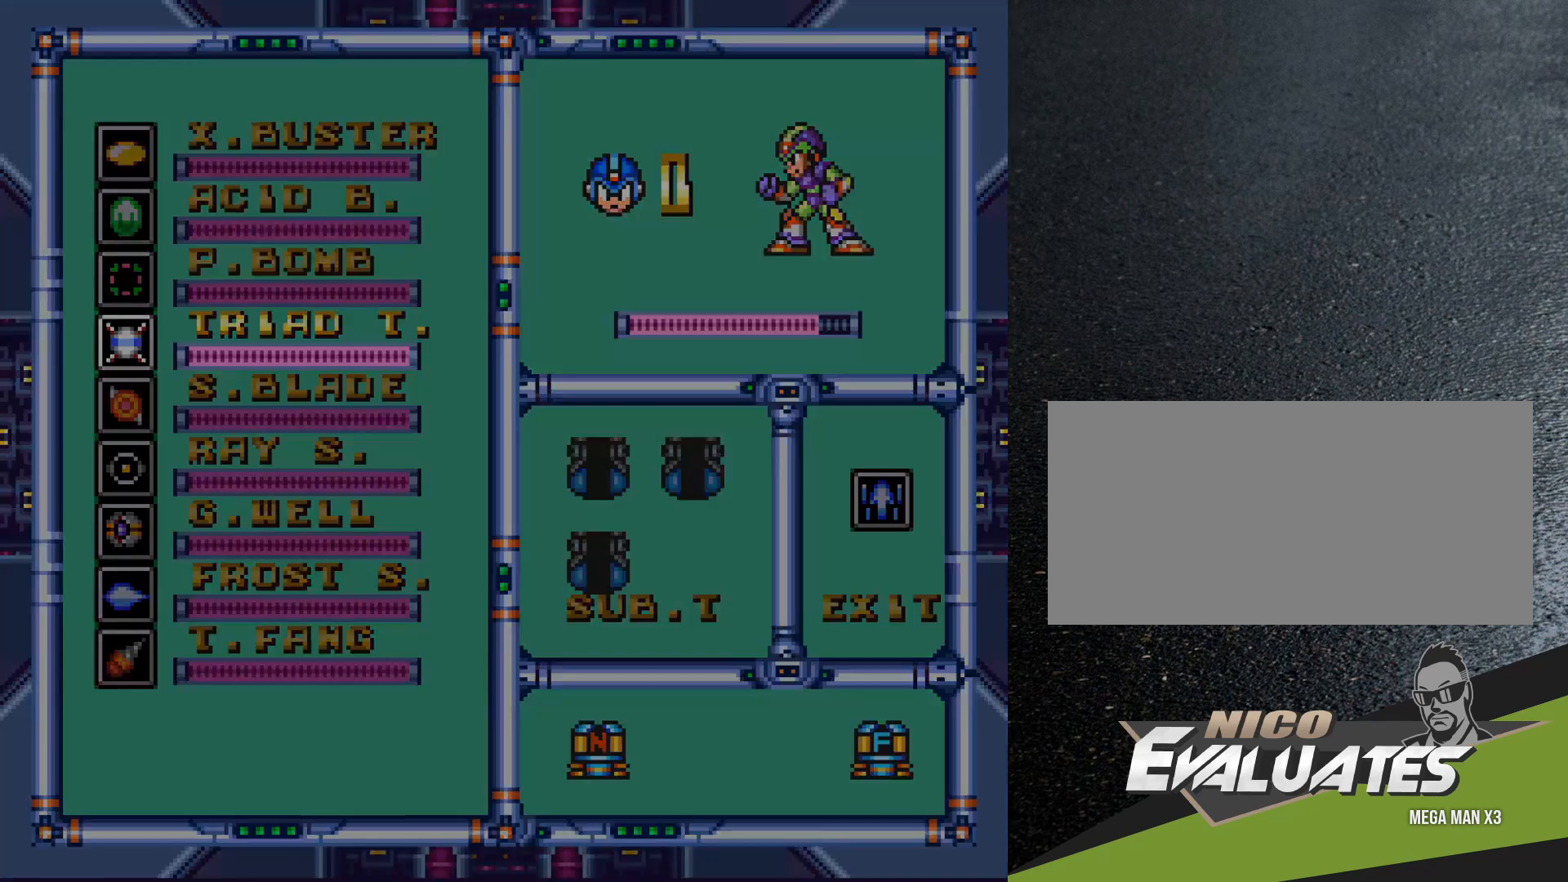
{"buttons": [], "events": [[33, "START", "up"]]}
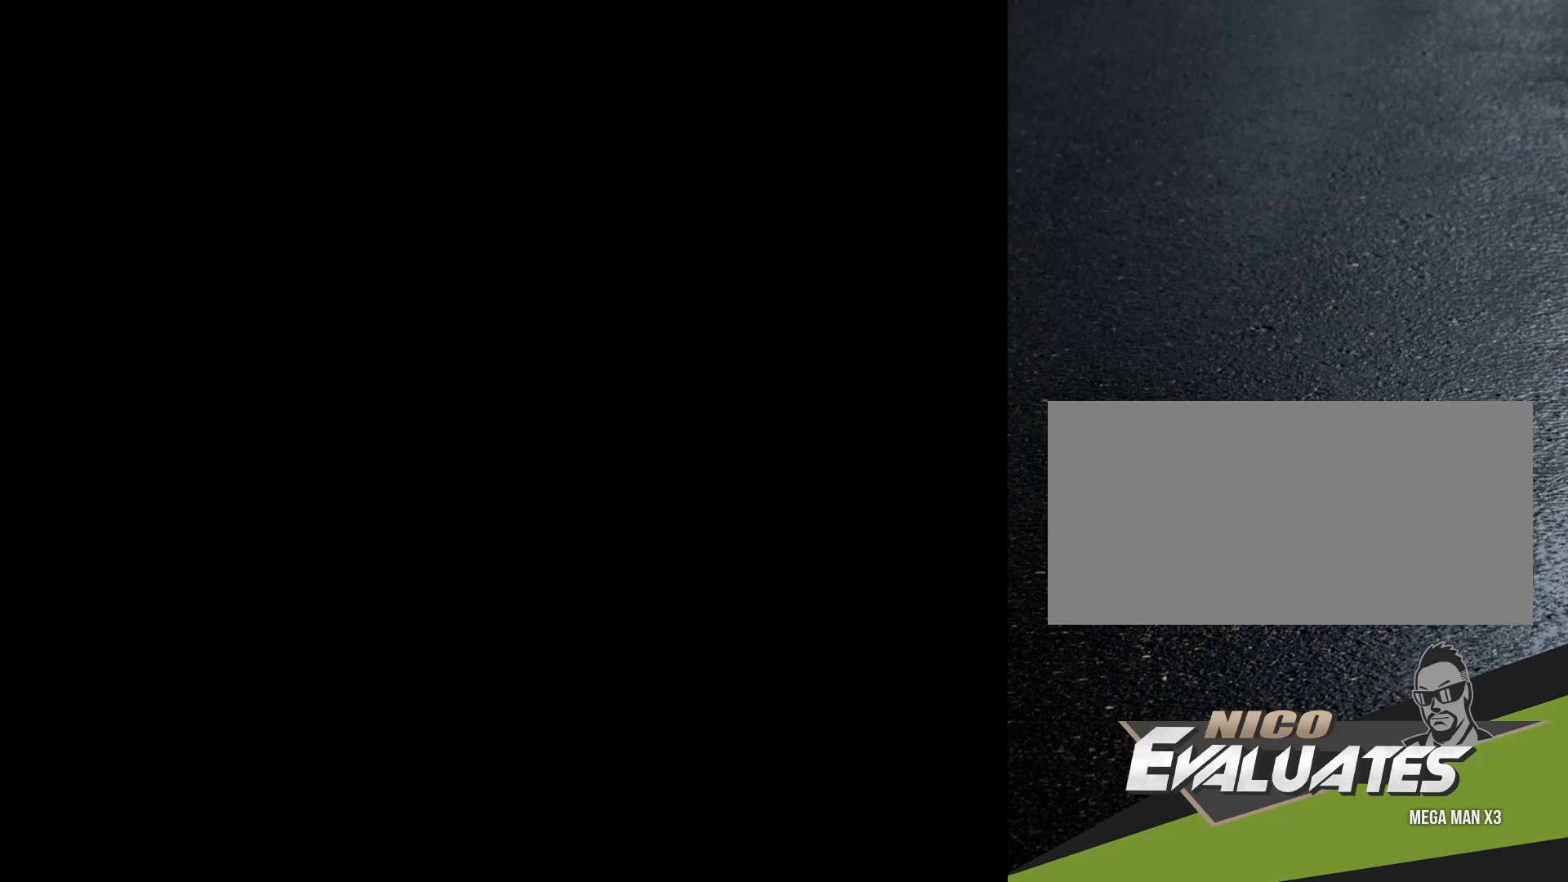
{"buttons": [], "events": []}
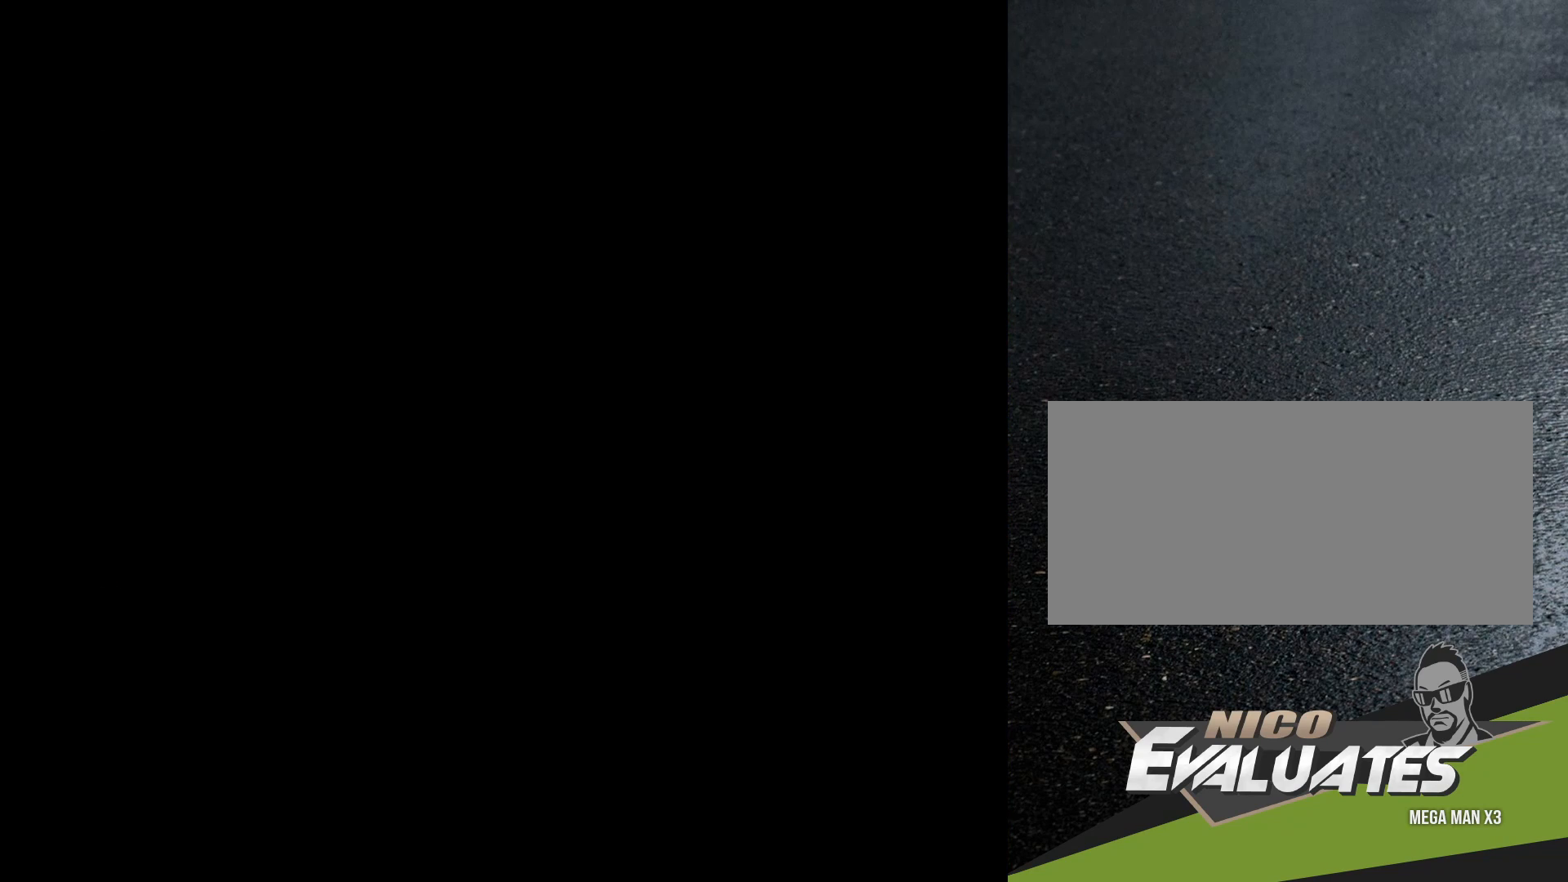
{"buttons": ["Y"], "events": [[417, "Y", "down"]]}
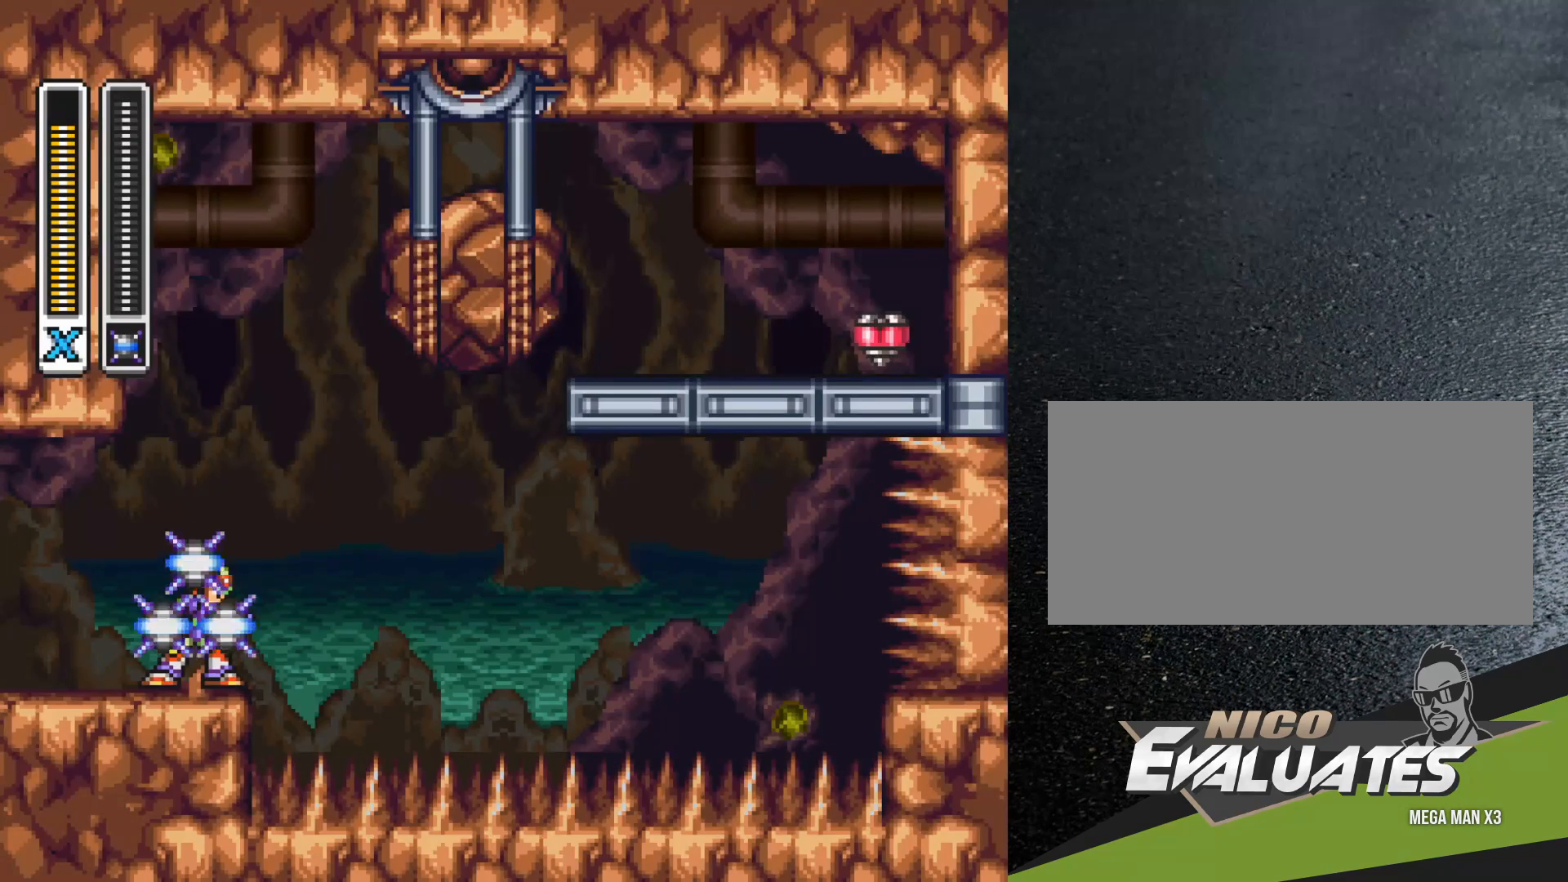
{"buttons": ["Y"], "events": []}
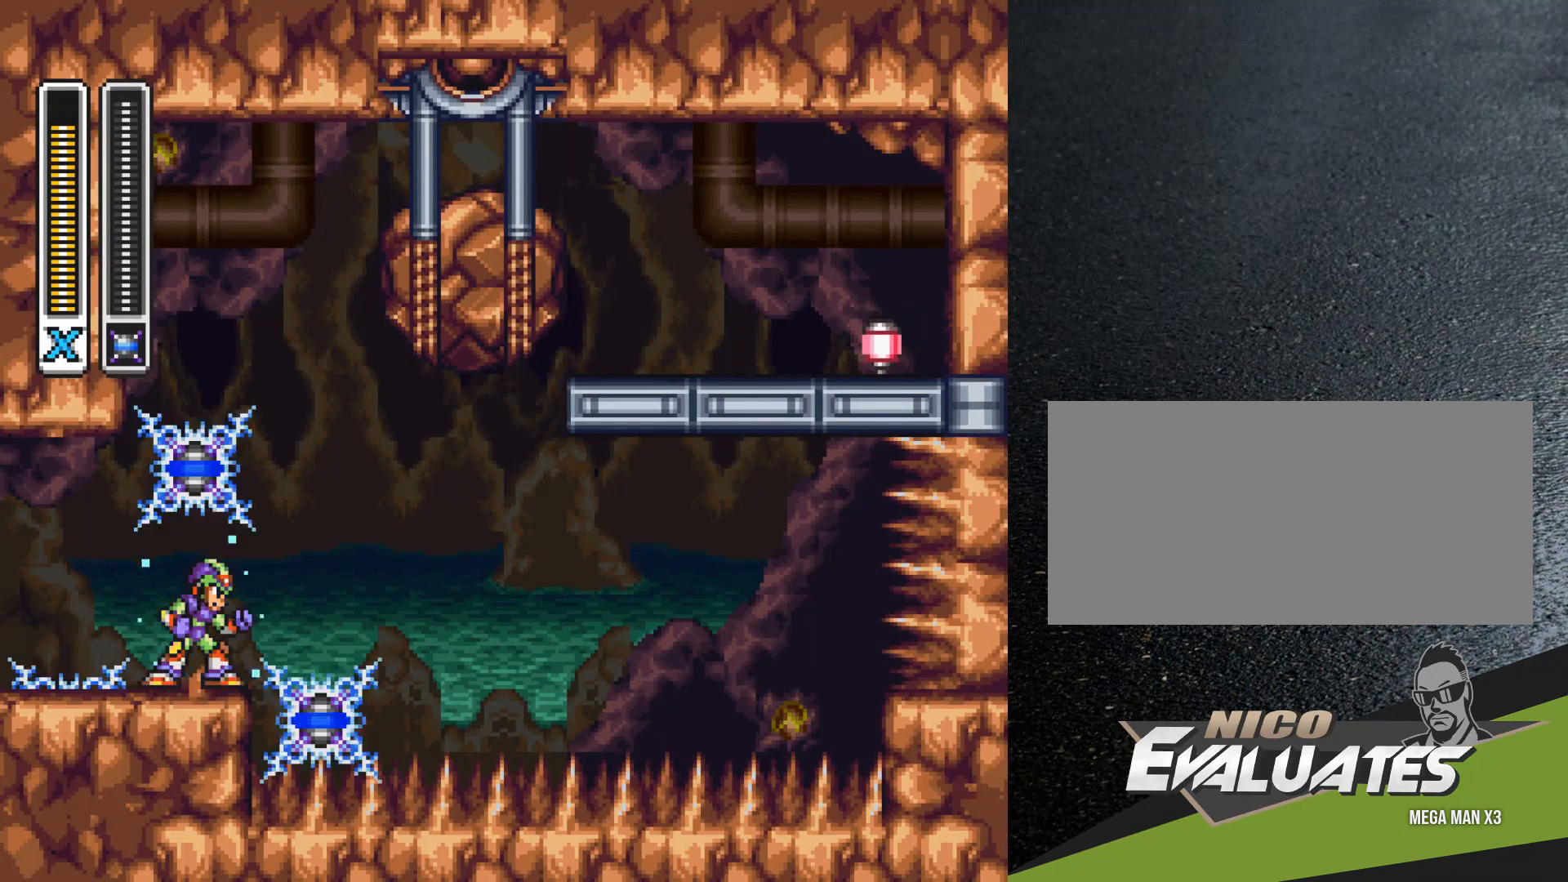
{"buttons": ["Y"], "events": []}
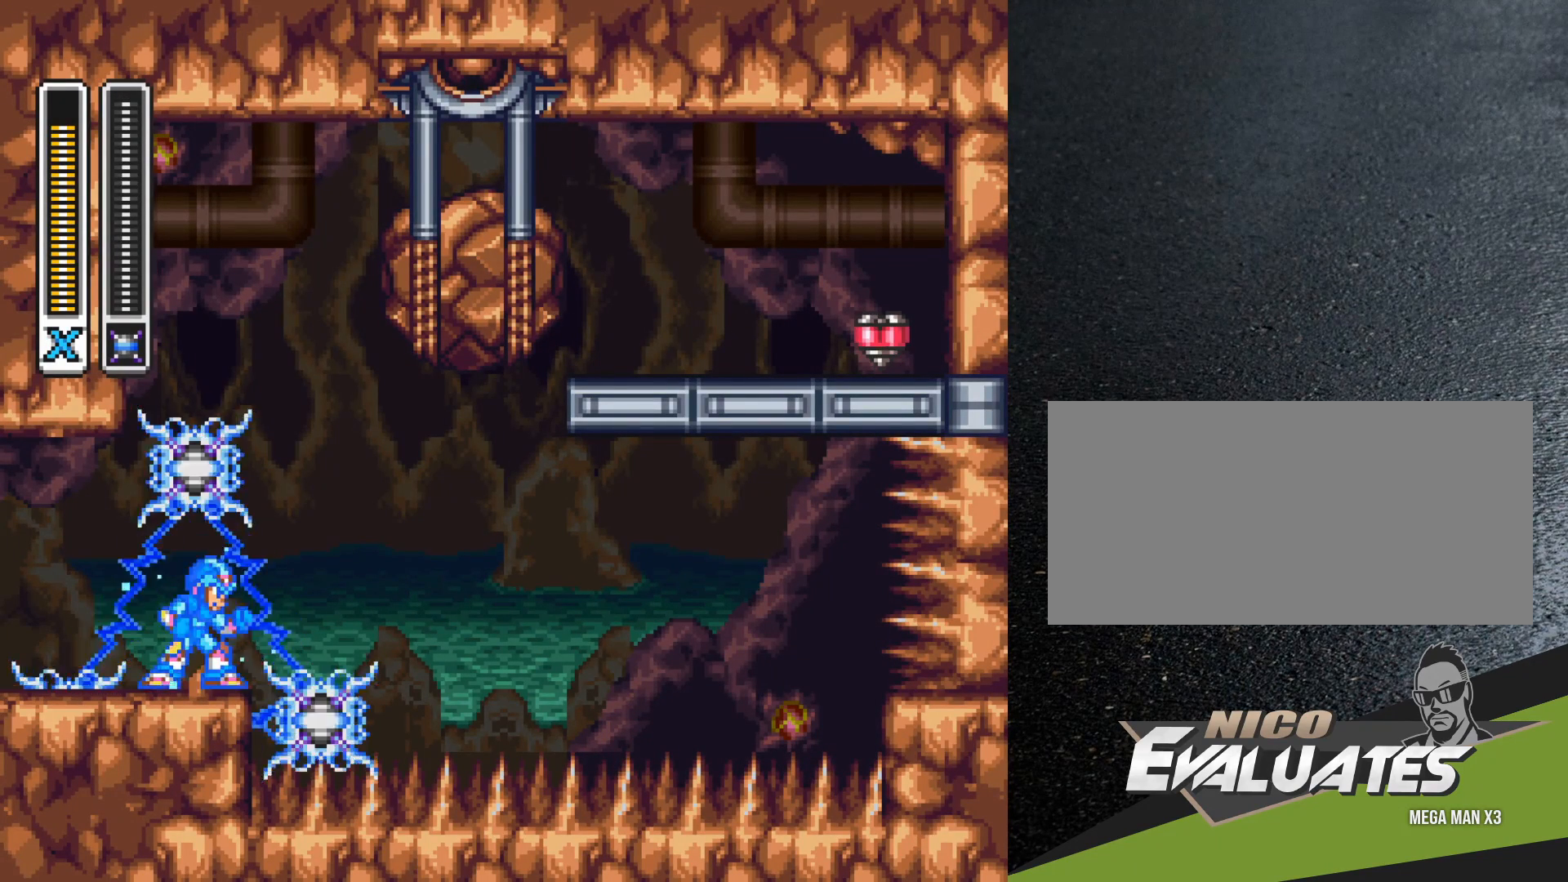
{"buttons": ["Y"], "events": []}
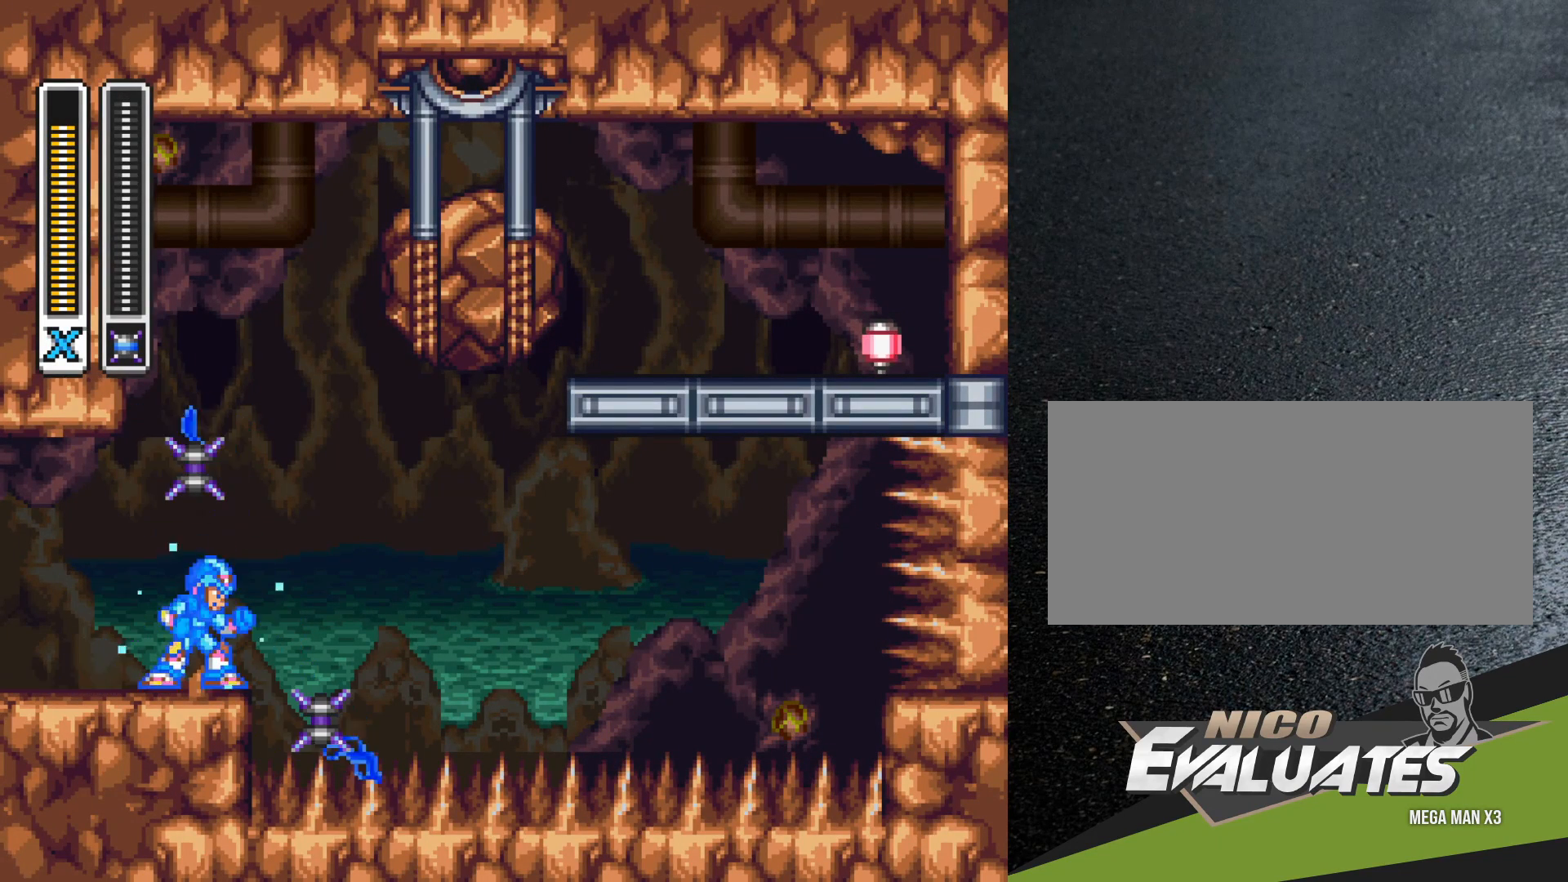
{"buttons": ["Y"], "events": []}
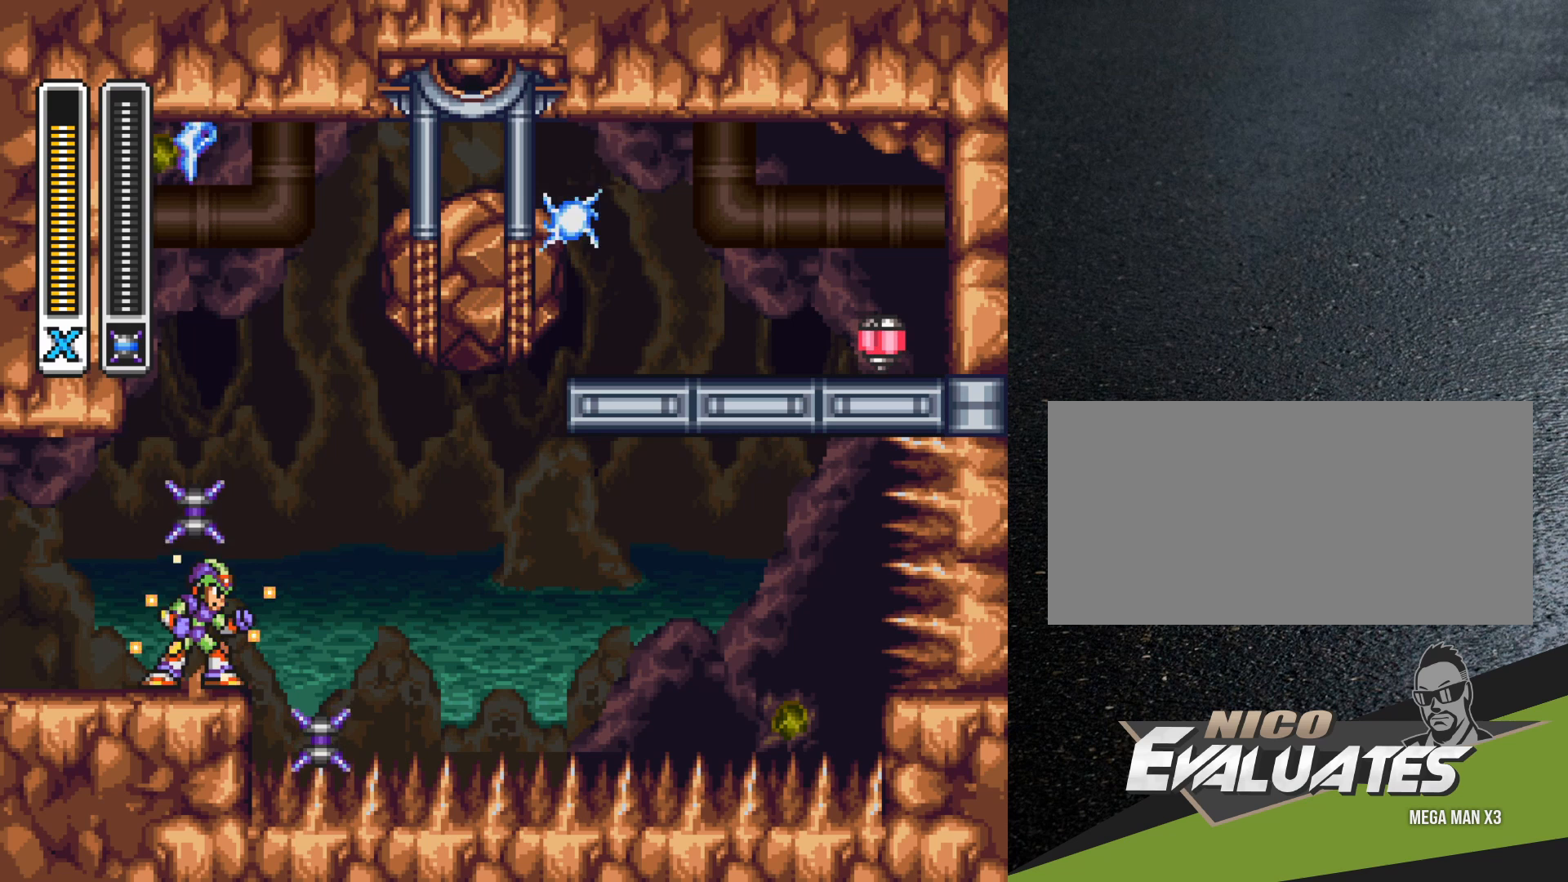
{"buttons": ["Y"], "events": []}
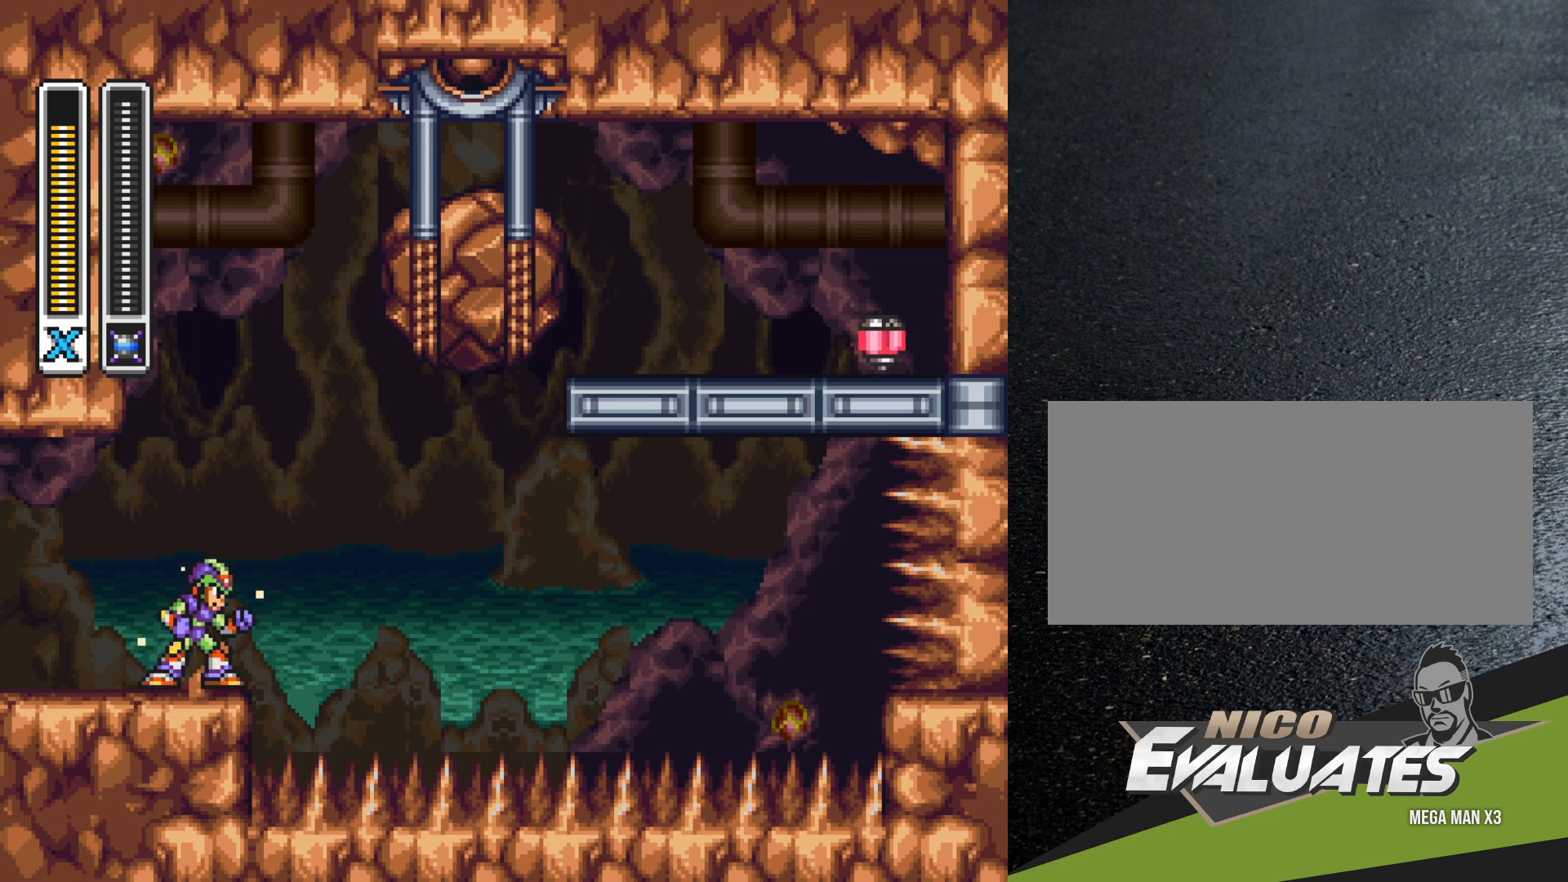
{"buttons": ["Y"], "events": []}
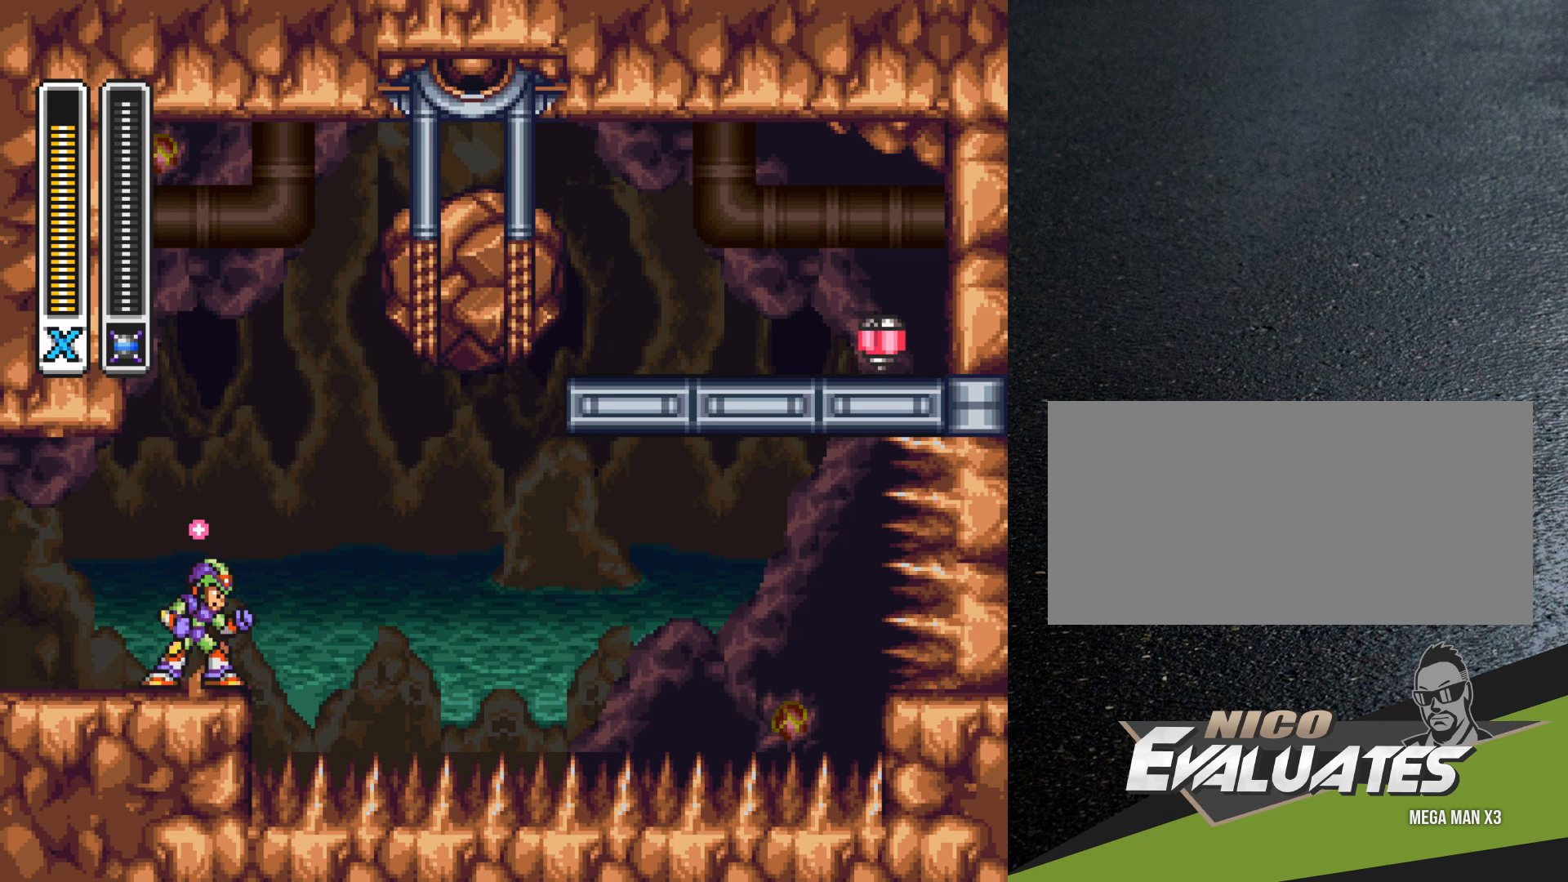
{"buttons": ["Y"], "events": []}
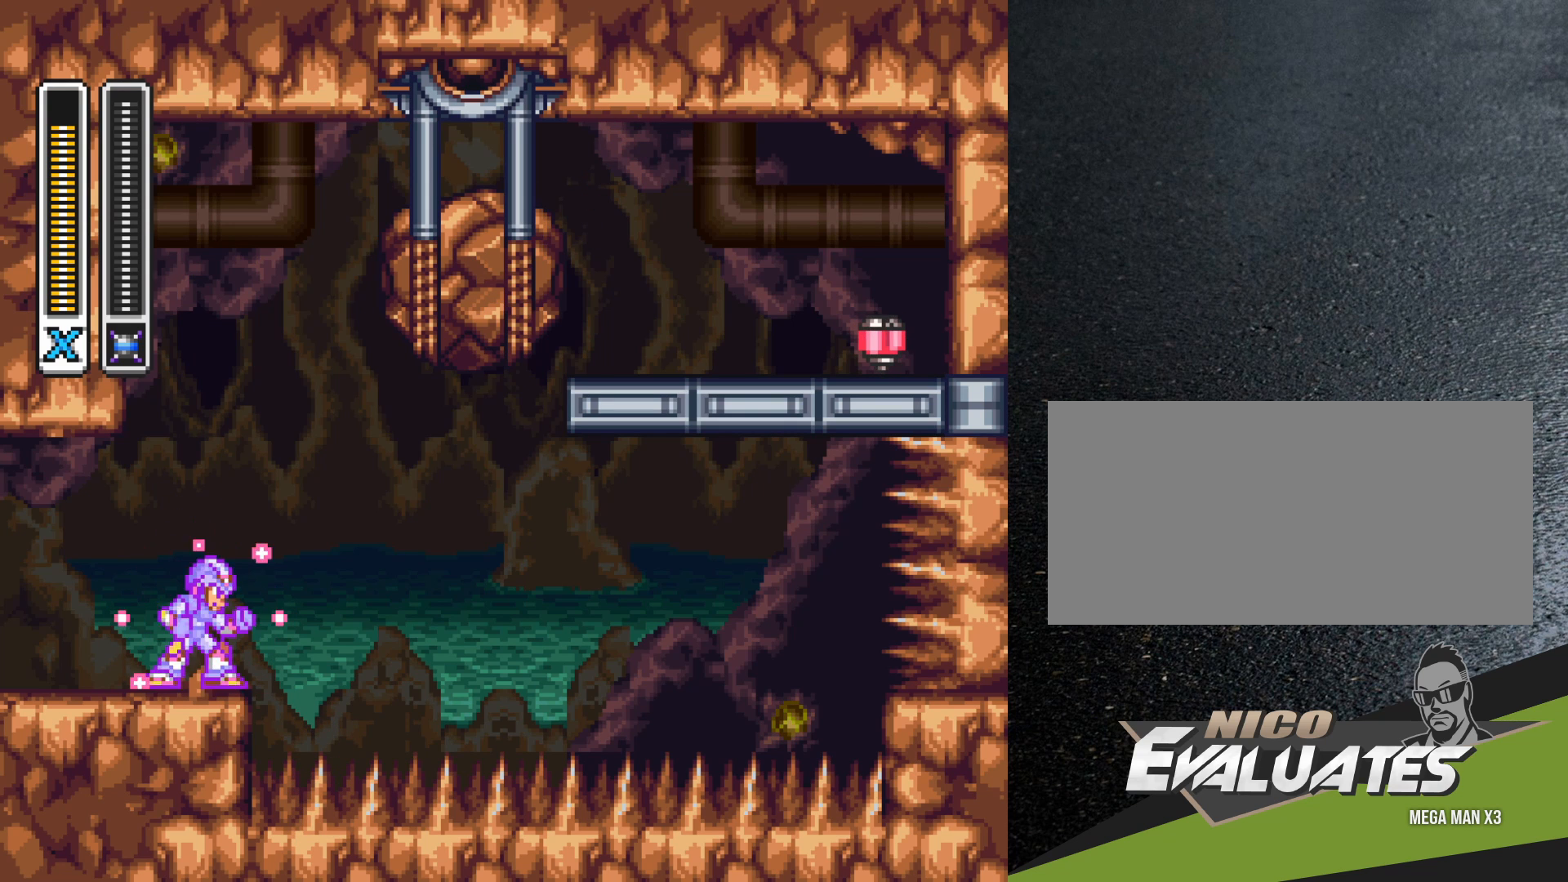
{"buttons": [], "events": [[50, "Y", "up"]]}
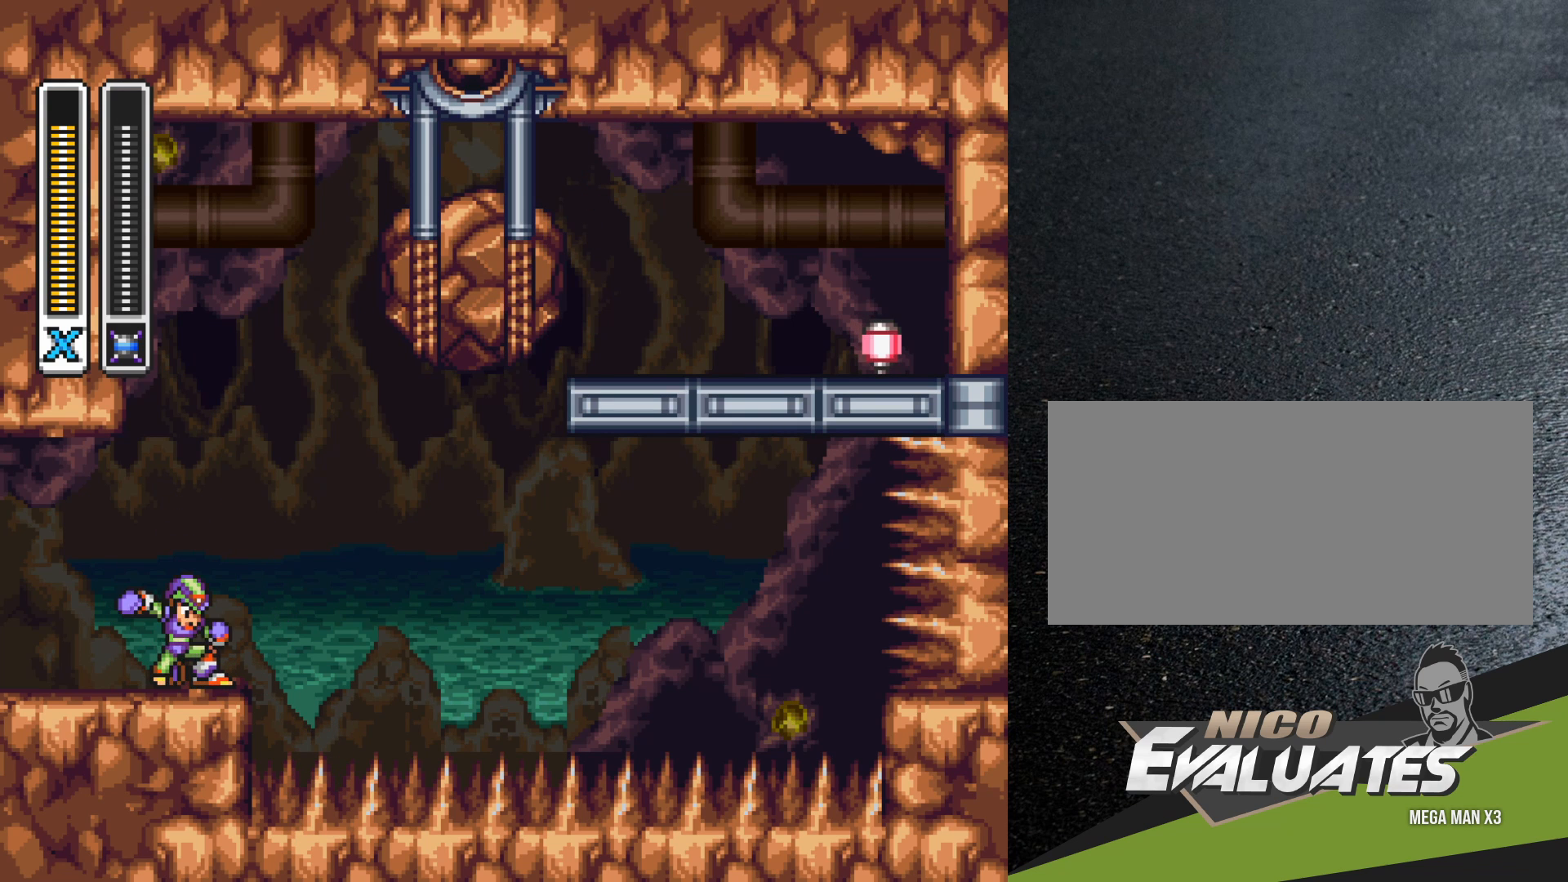
{"buttons": [], "events": []}
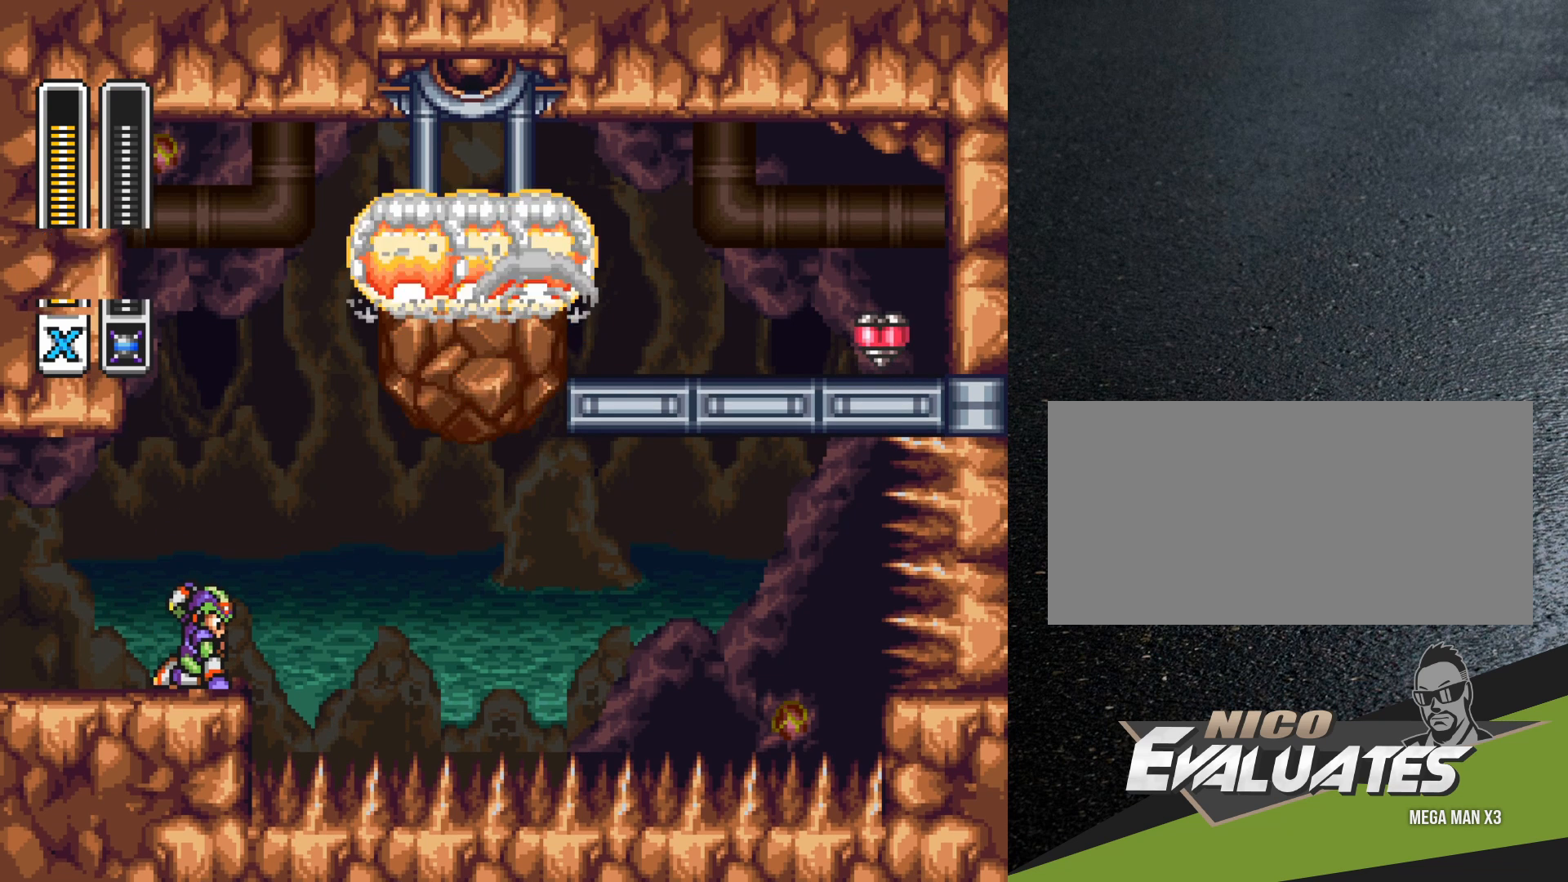
{"buttons": [], "events": []}
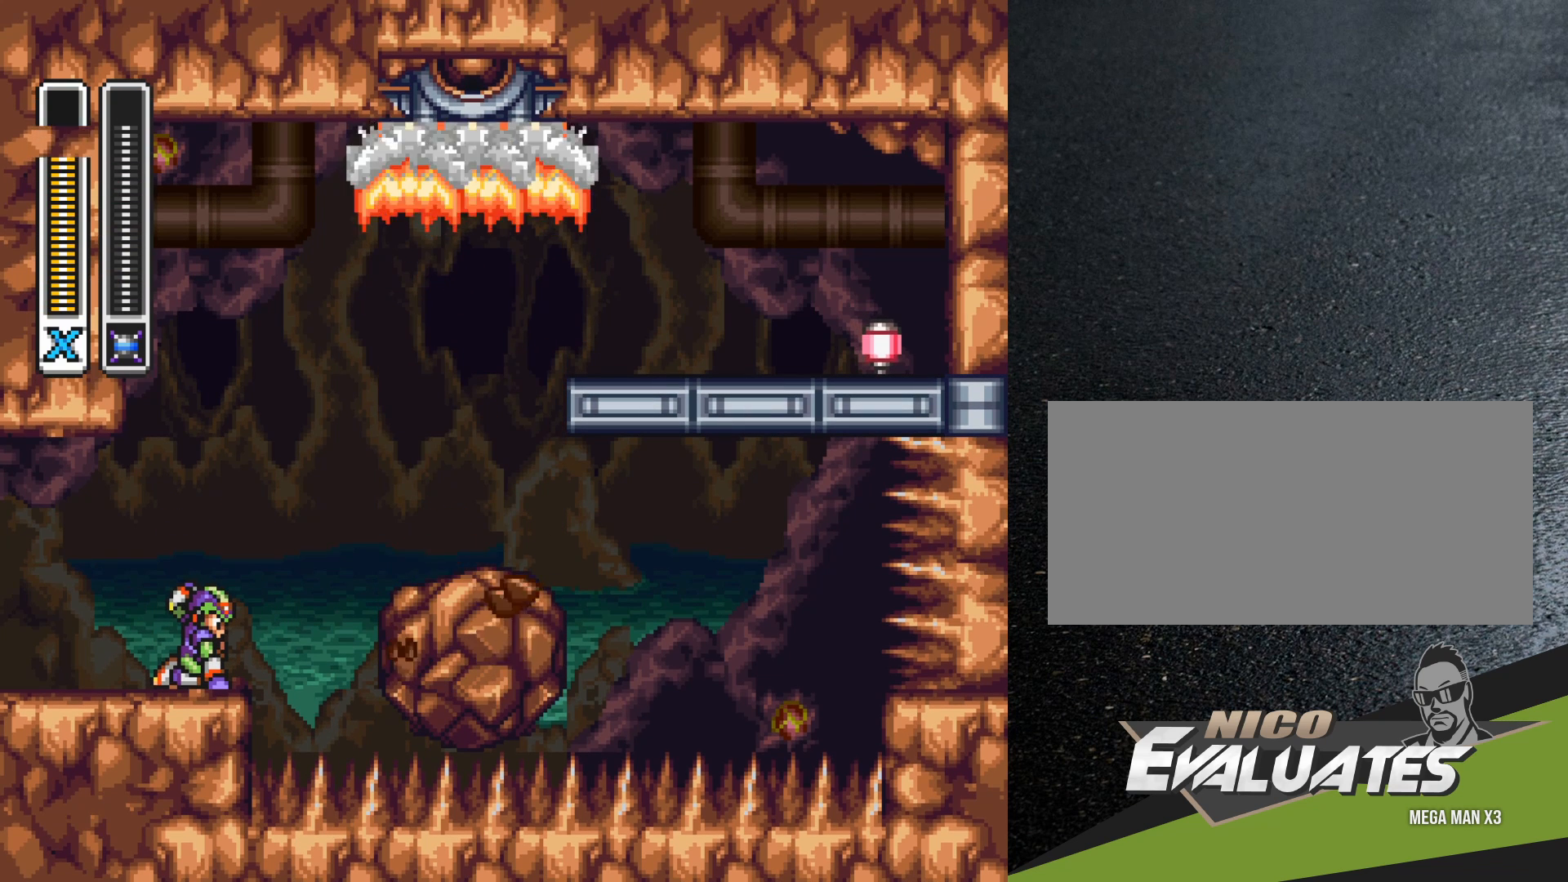
{"buttons": [], "events": []}
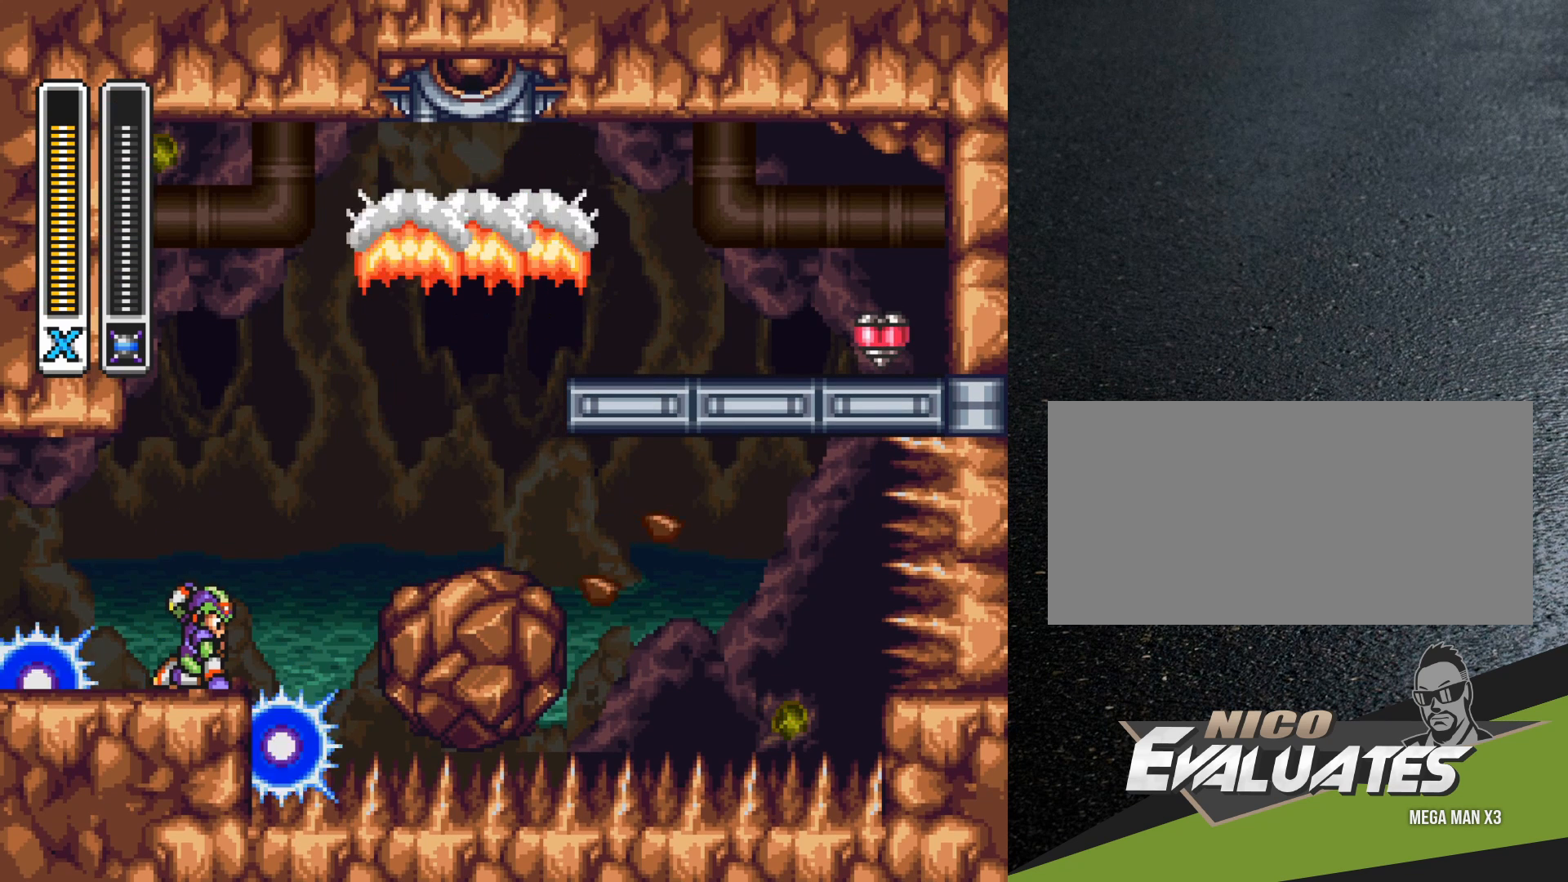
{"buttons": [], "events": []}
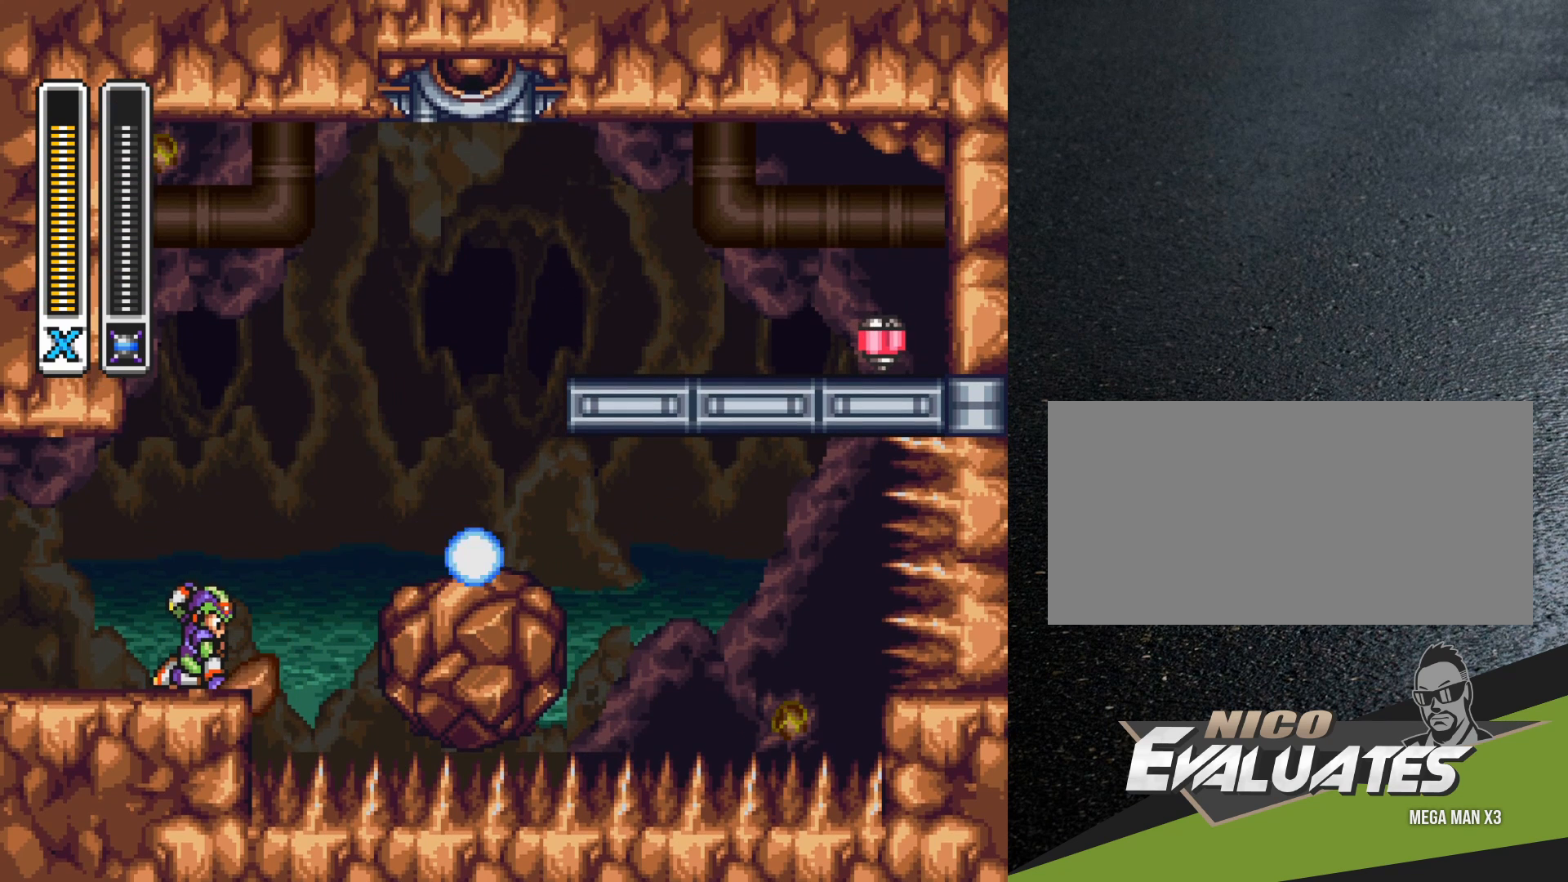
{"buttons": [], "events": []}
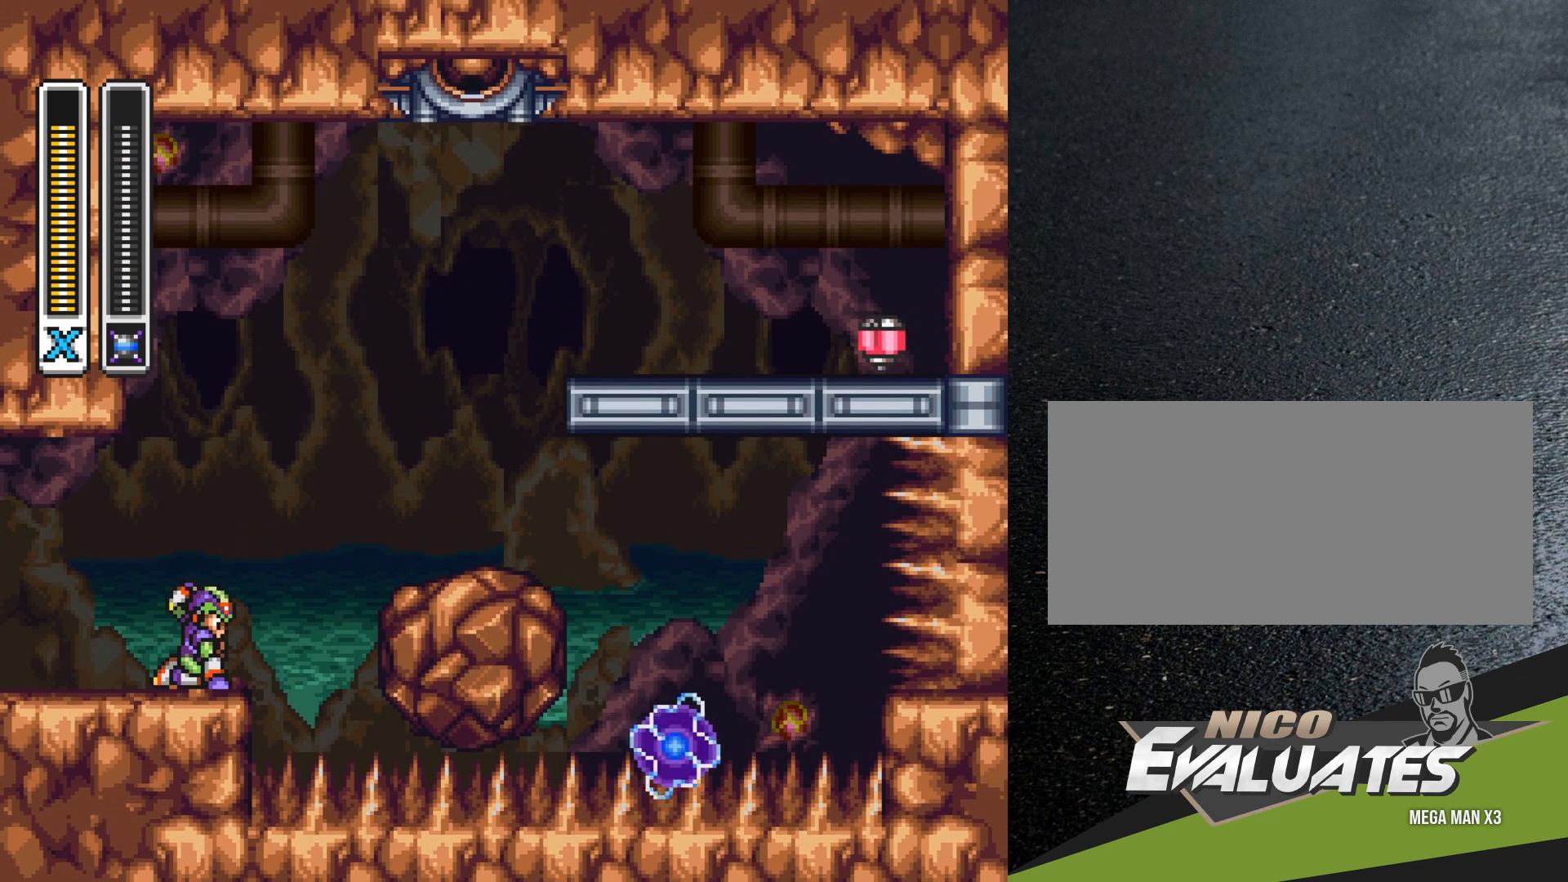
{"buttons": [], "events": [[100, "DPAD_RIGHT", "down"], [200, "DPAD_RIGHT", "up"]]}
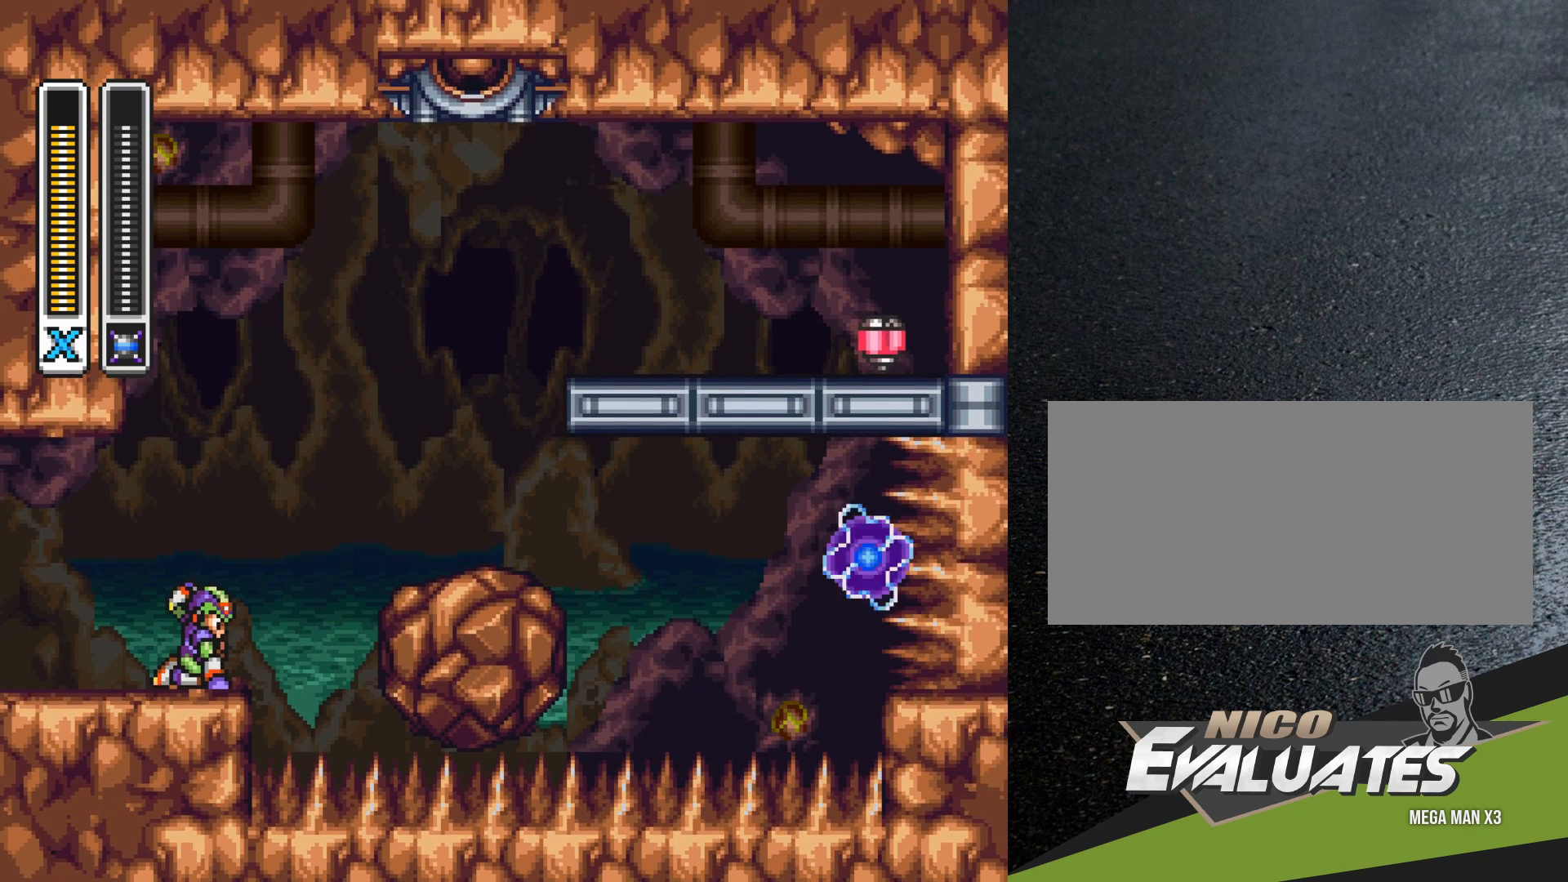
{"buttons": [], "events": []}
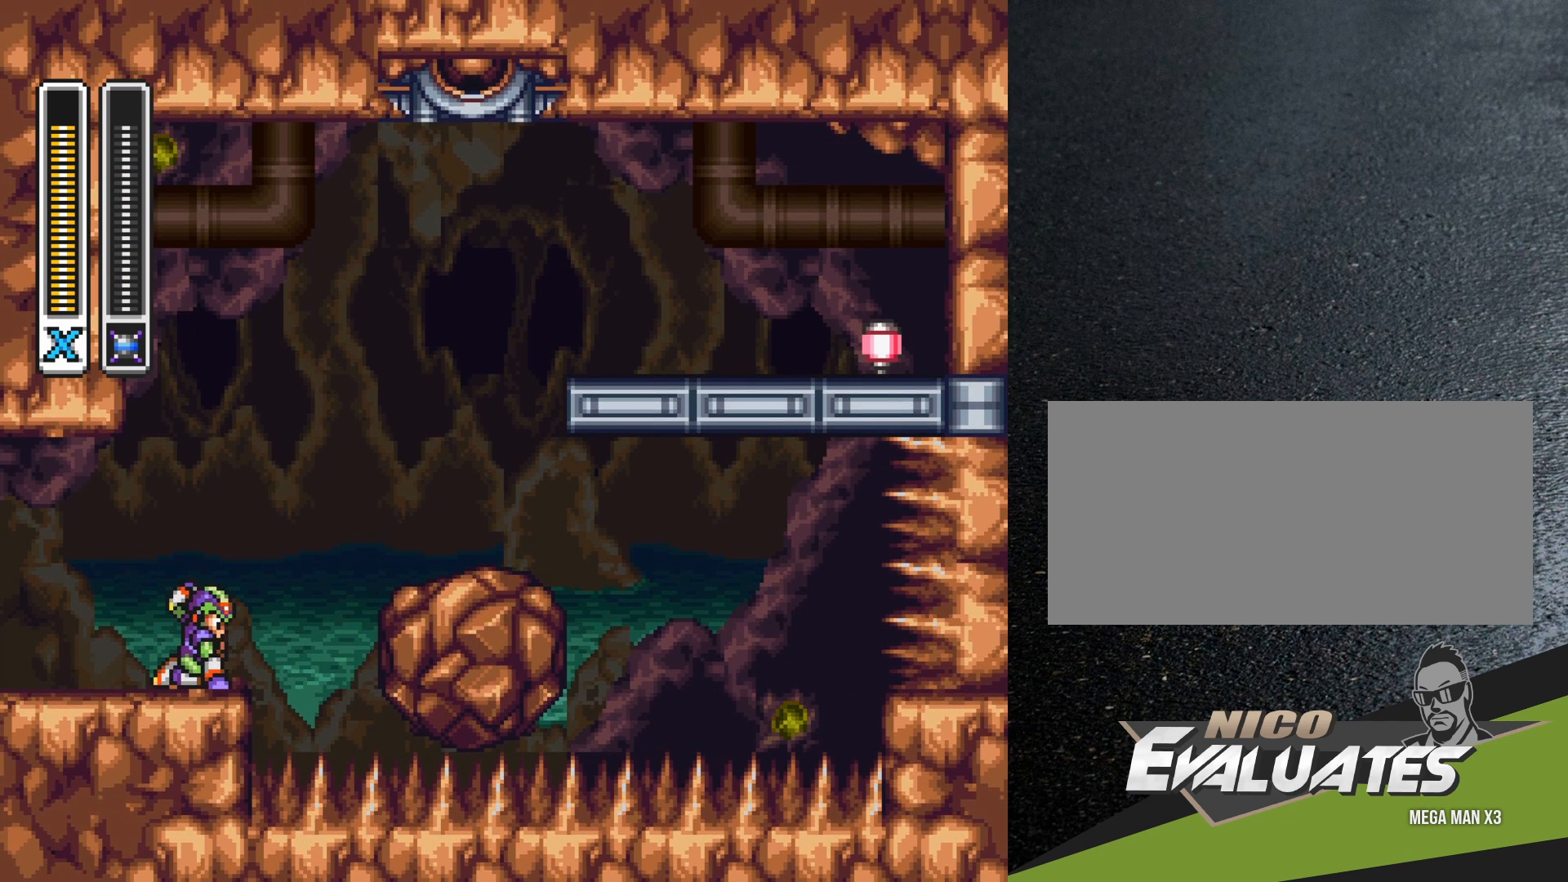
{"buttons": ["DPAD_RIGHT"], "events": [[83, "A", "down"], [83, "X", "down"], [183, "A", "up"], [183, "DPAD_RIGHT", "down"], [183, "X", "up"]]}
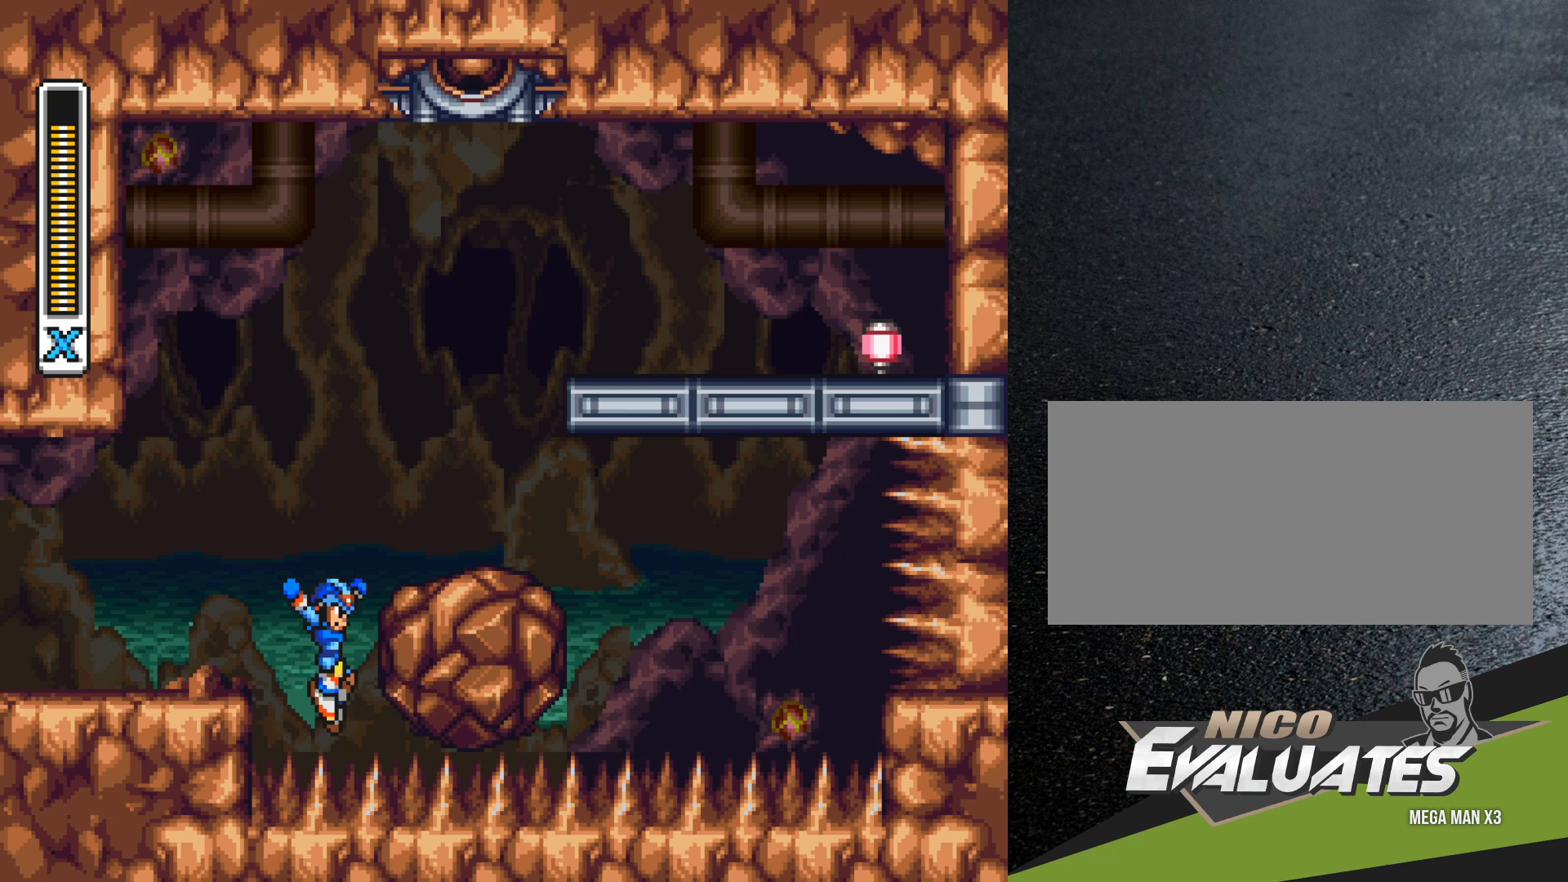
{"buttons": ["B", "DPAD_RIGHT"], "events": [[150, "B", "down"]]}